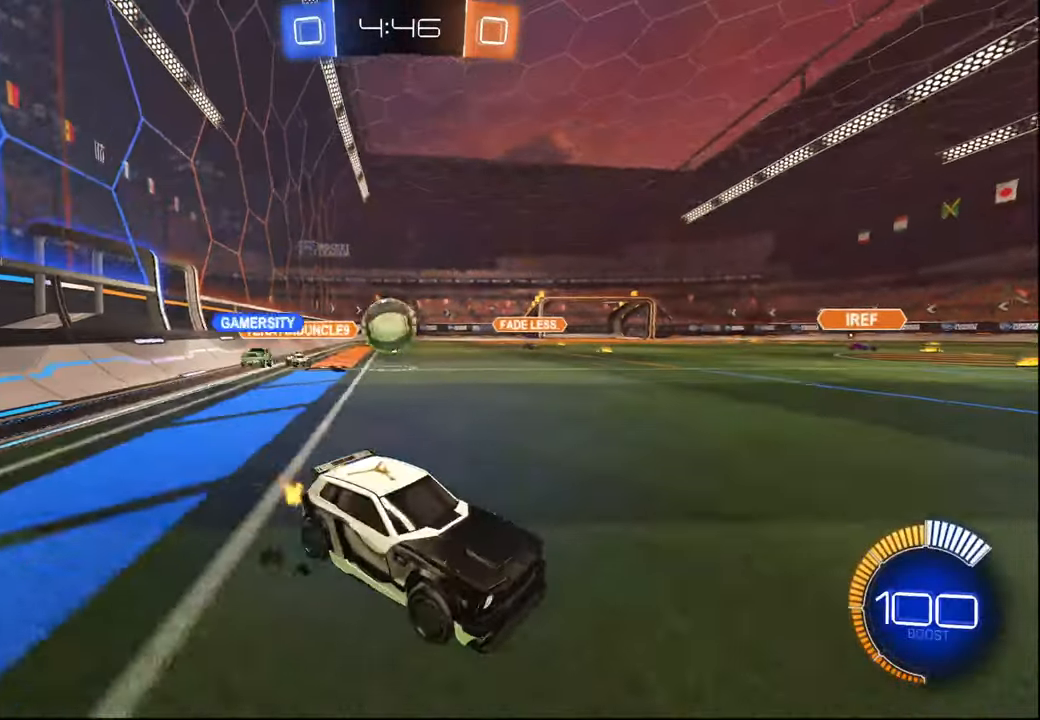
Gameplay with a controller (PlayStation layout); each line is a JSON object with the inputs held at the frame after it. "events" lists button and stick changes between this image and that frame as [ms after this image, input, new state], when the widget could be followed in between.
{"buttons": ["R2"], "left_stick": "left", "right_stick": "center", "events": [[34, "L2", "up"], [67, "left_stick", "right"], [84, "R1", "down"], [217, "left_stick", "center"], [400, "left_stick", "left"], [467, "R1", "up"]]}
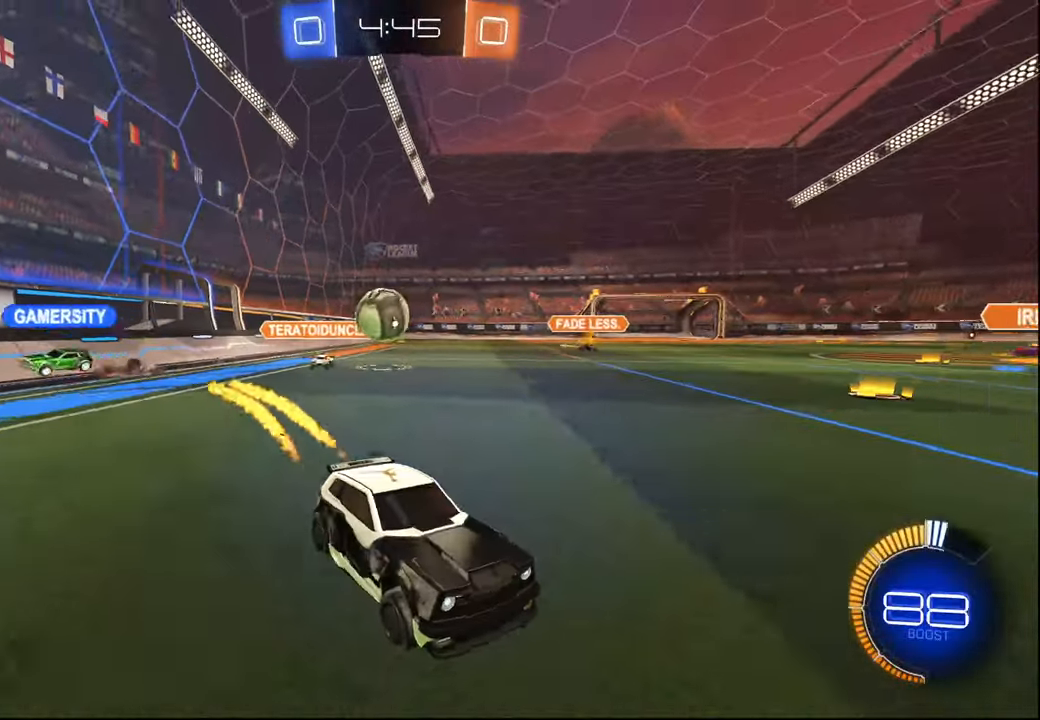
{"buttons": ["R1", "R2"], "left_stick": "left", "right_stick": "center", "events": [[84, "left_stick", "center"], [134, "R2", "up"], [150, "L2", "down"], [184, "left_stick", "left"], [334, "R2", "down"], [367, "L2", "up"], [434, "R1", "down"]]}
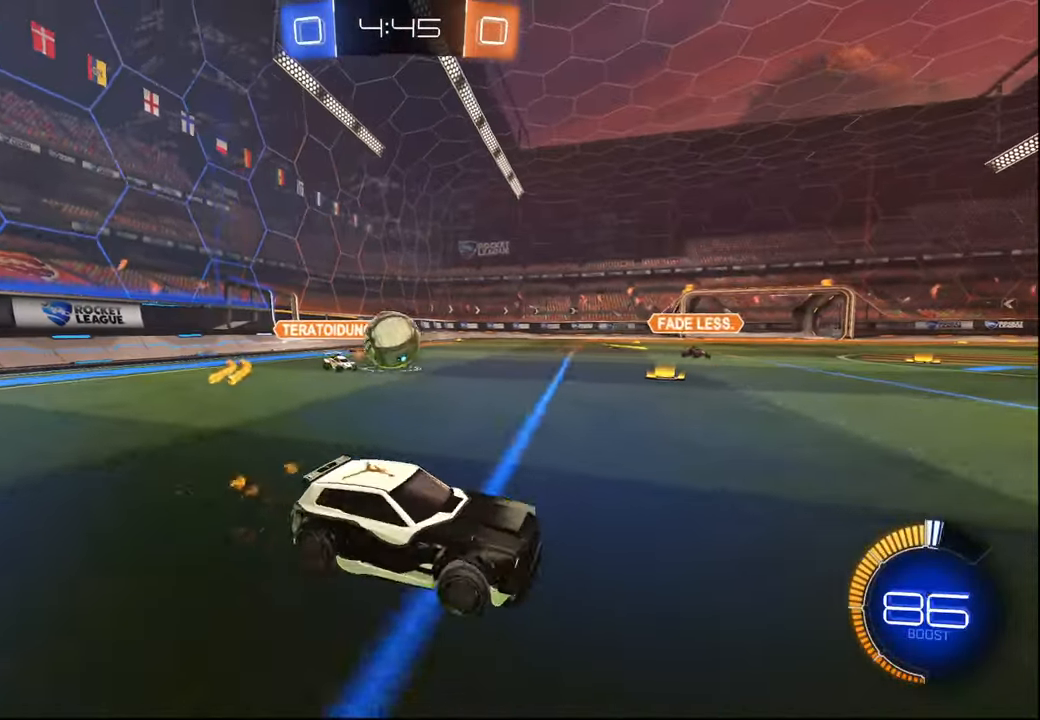
{"buttons": ["L2"], "left_stick": "down-left", "right_stick": "center", "events": [[417, "R1", "up"], [417, "R2", "up"], [450, "left_stick", "down-left"], [484, "L2", "down"]]}
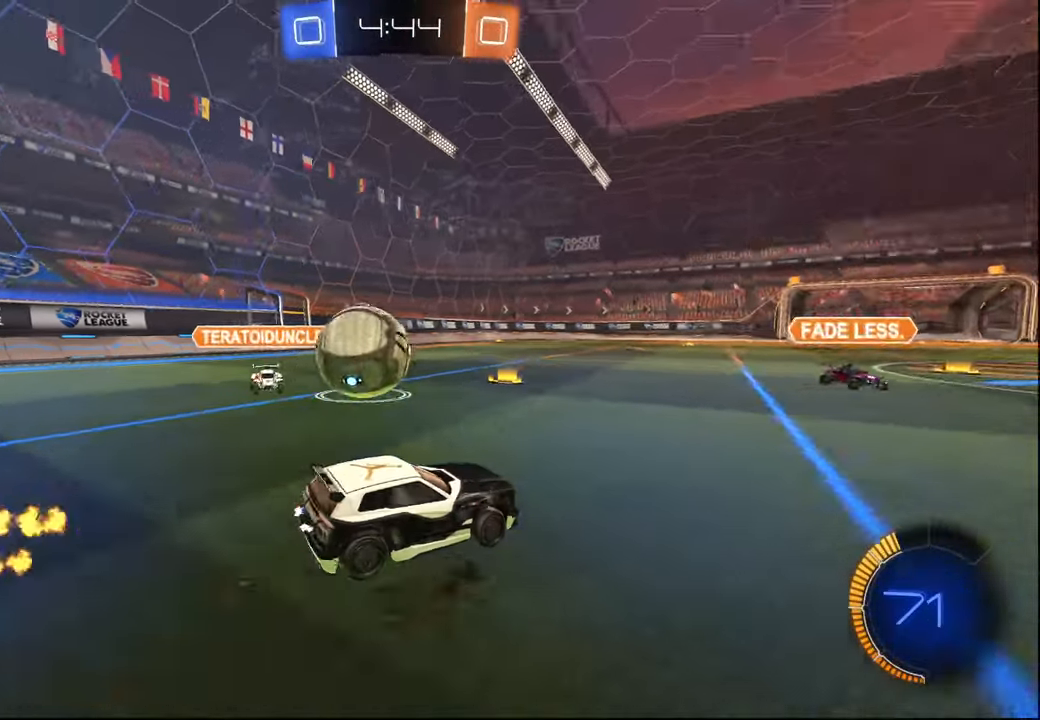
{"buttons": ["R2"], "left_stick": "up-right", "right_stick": "center", "events": [[150, "CROSS", "down"], [250, "CROSS", "up"], [367, "L2", "up"], [400, "left_stick", "center"], [434, "R2", "down"], [467, "left_stick", "up-right"]]}
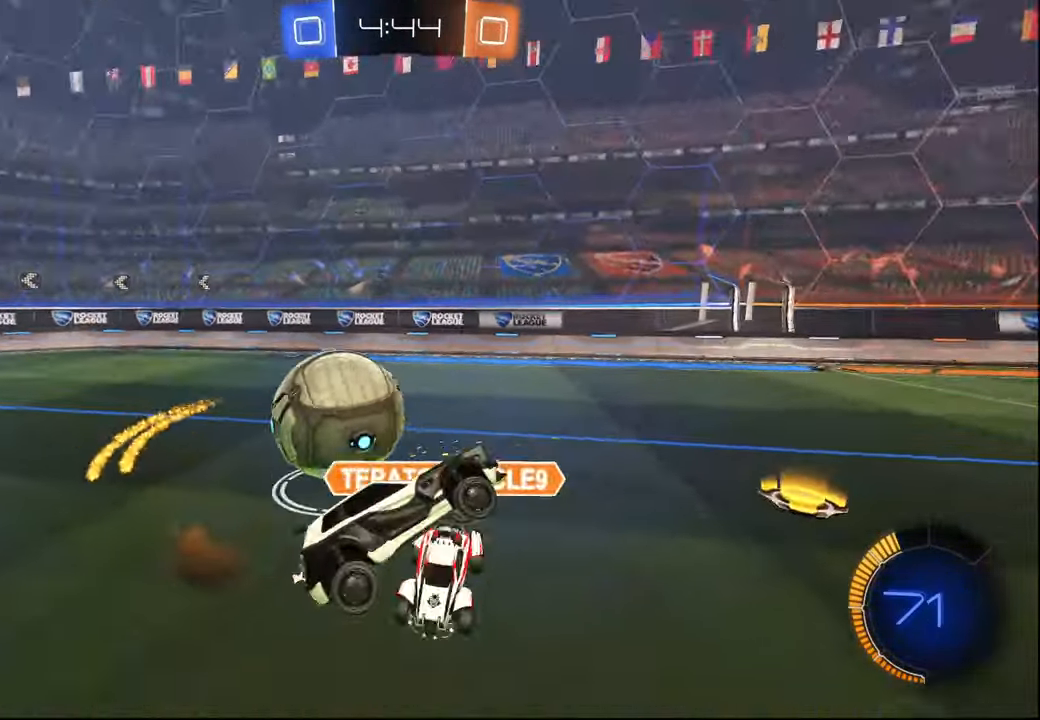
{"buttons": ["L1", "R2"], "left_stick": "up-right", "right_stick": "center", "events": [[267, "L2", "down"], [384, "L2", "up"], [500, "L1", "down"]]}
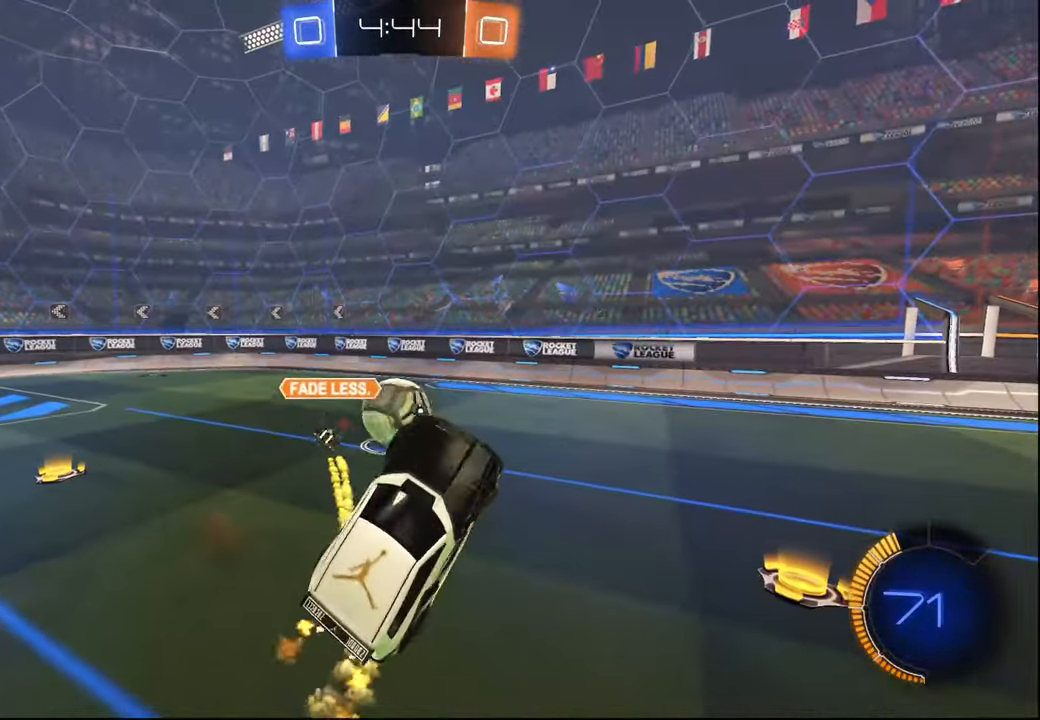
{"buttons": ["R2"], "left_stick": "center", "right_stick": "center", "events": [[34, "left_stick", "center"], [167, "L1", "up"], [300, "left_stick", "right"], [350, "L1", "down"], [400, "L1", "up"], [434, "left_stick", "center"]]}
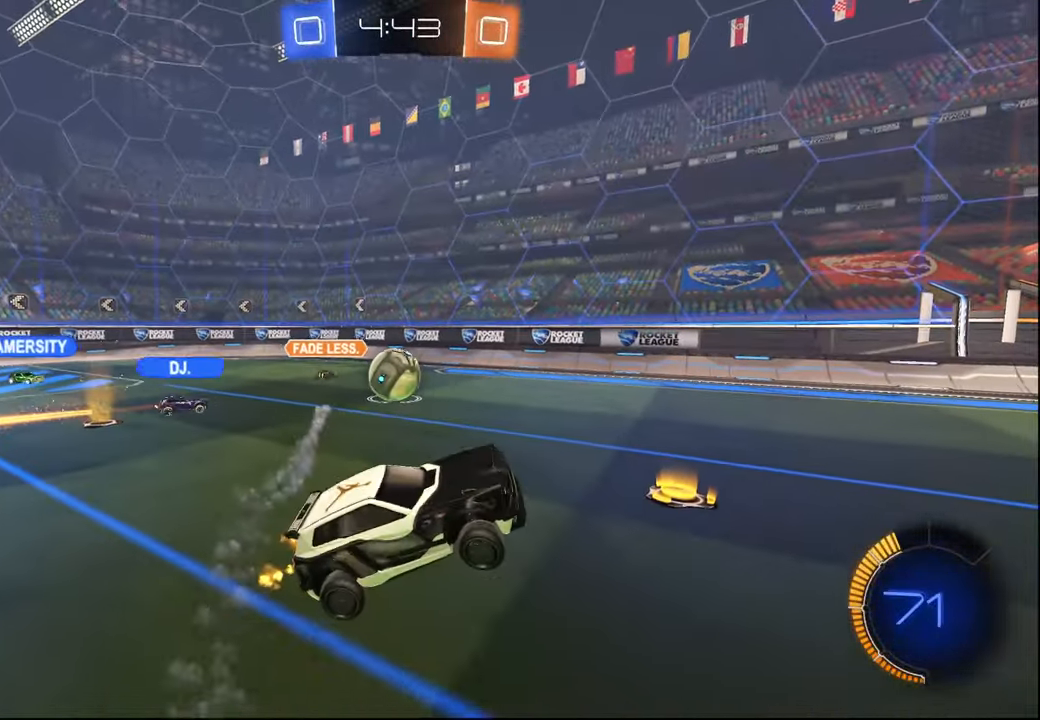
{"buttons": ["R2"], "left_stick": "right", "right_stick": "center", "events": [[267, "left_stick", "right"]]}
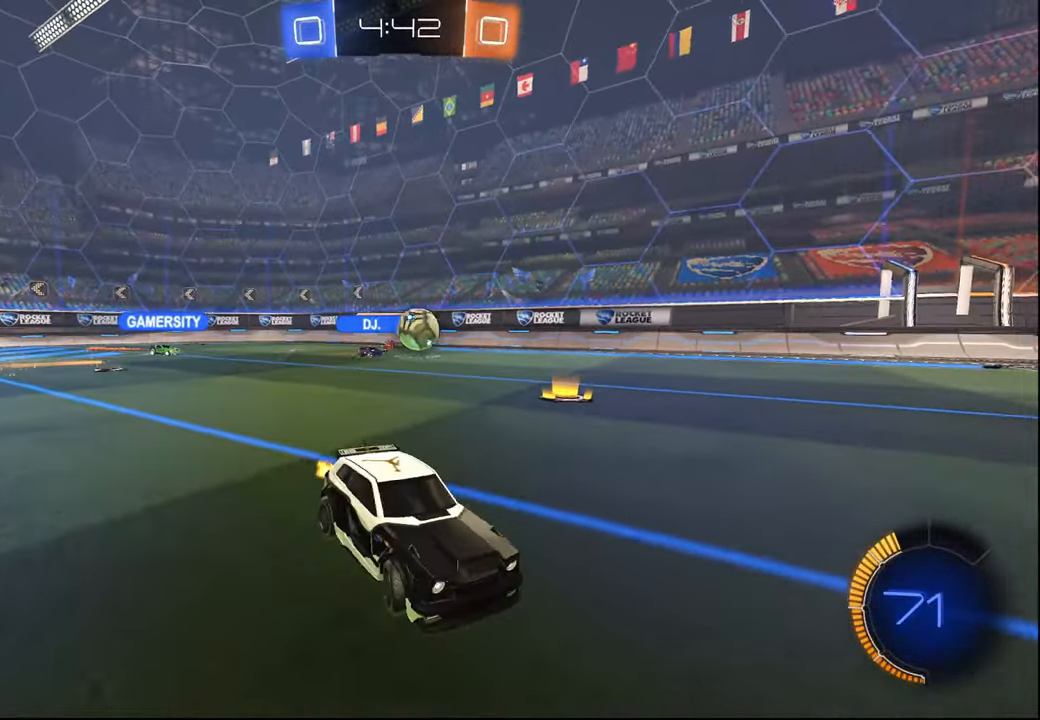
{"buttons": ["R2"], "left_stick": "right", "right_stick": "center", "events": []}
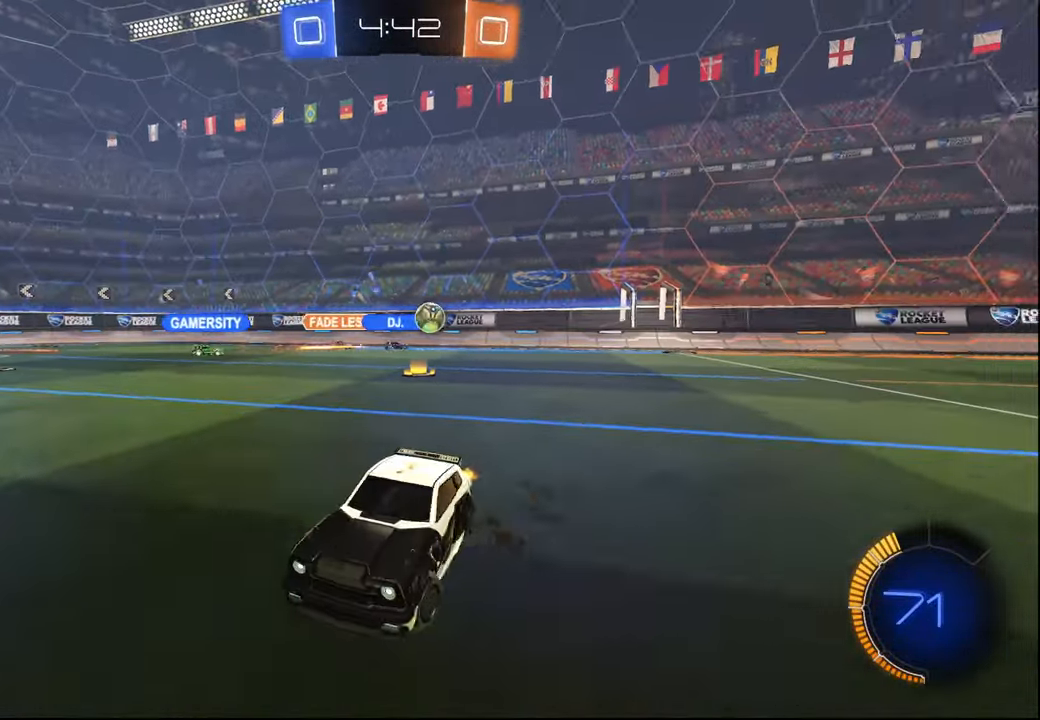
{"buttons": ["R2"], "left_stick": "right", "right_stick": "center", "events": [[117, "left_stick", "center"], [234, "TRIANGLE", "down"], [317, "left_stick", "right"], [350, "TRIANGLE", "up"]]}
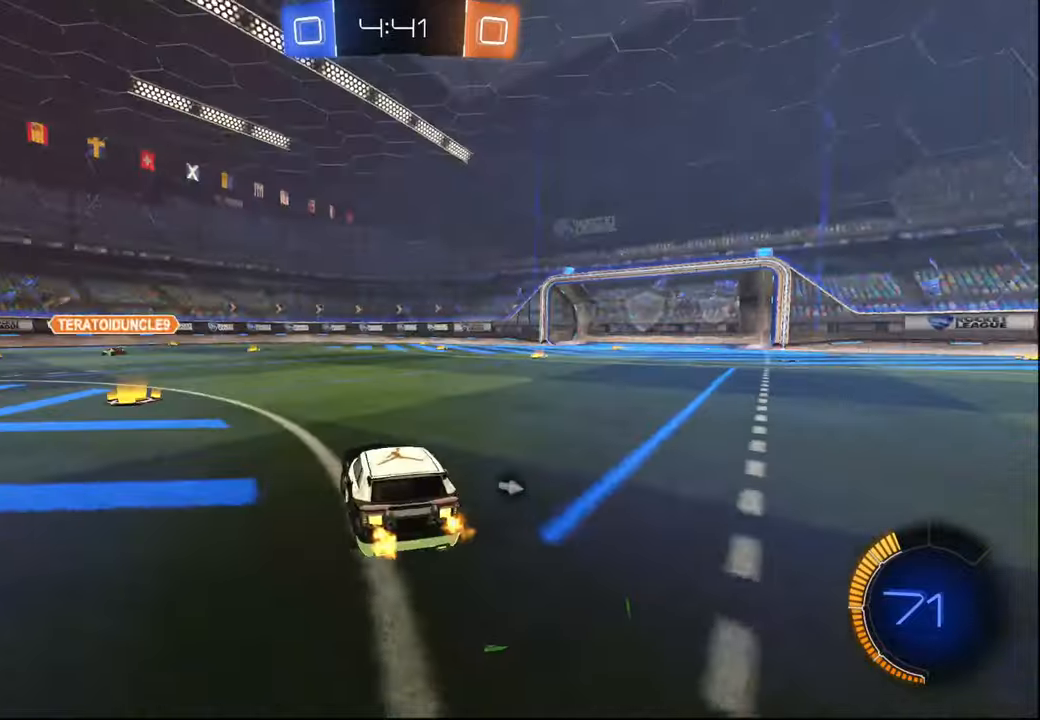
{"buttons": ["R2"], "left_stick": "left", "right_stick": "center", "events": [[67, "left_stick", "left"], [150, "TRIANGLE", "down"], [234, "L1", "down"], [267, "TRIANGLE", "up"], [384, "L1", "up"]]}
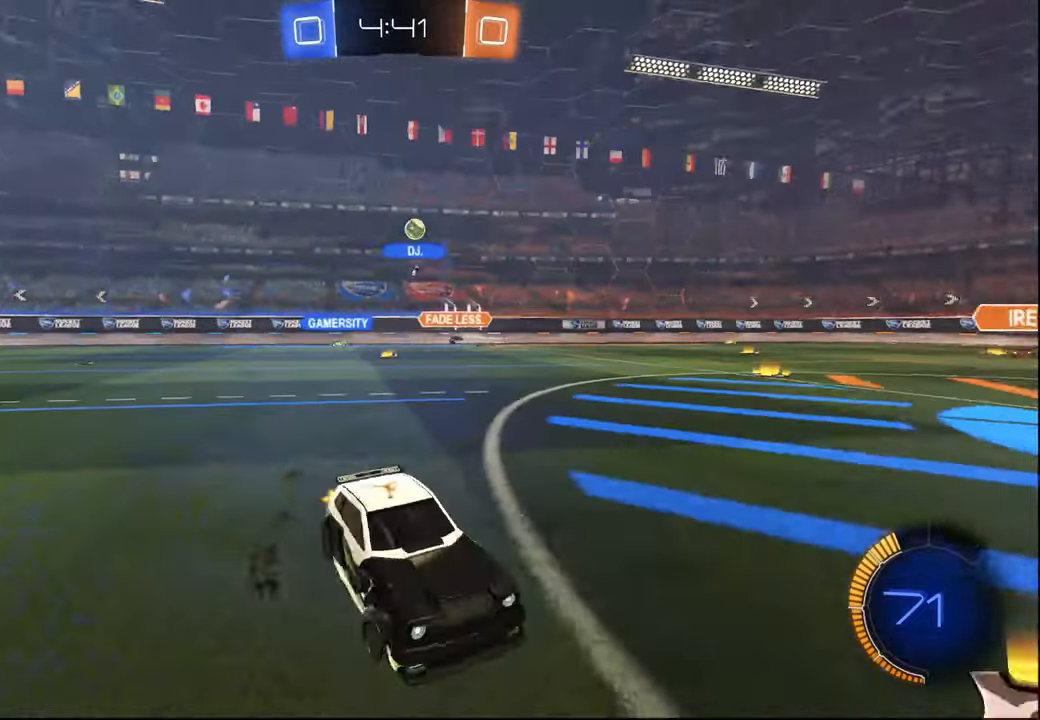
{"buttons": ["R2"], "left_stick": "right", "right_stick": "center", "events": [[484, "left_stick", "right"]]}
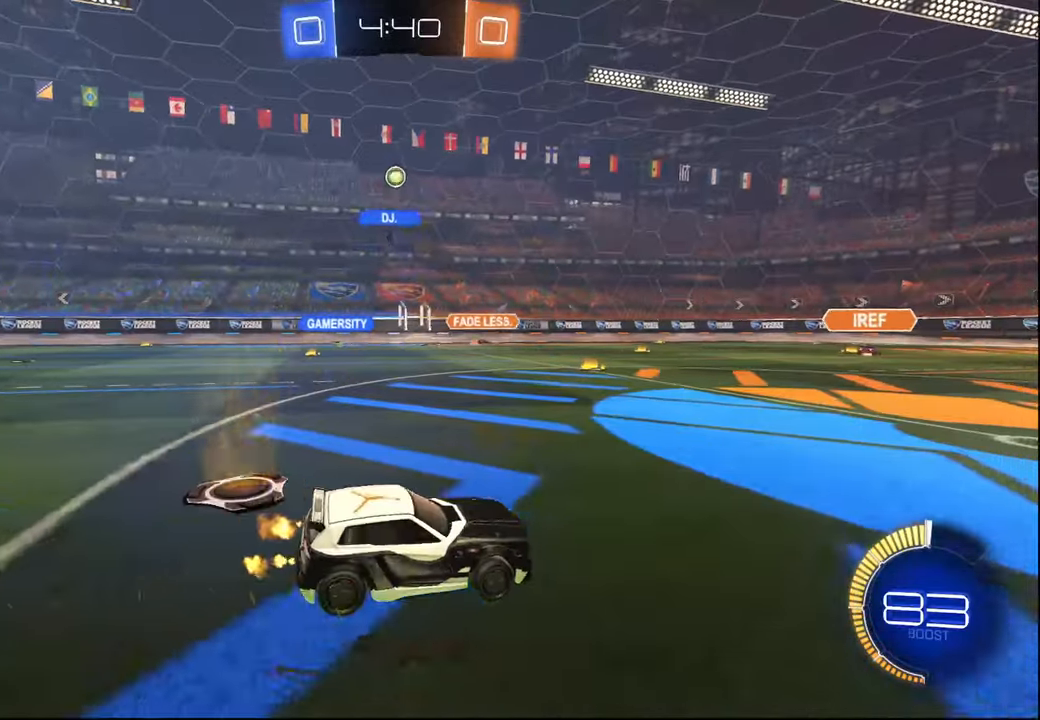
{"buttons": ["R2"], "left_stick": "center", "right_stick": "center", "events": [[17, "R2", "up"], [150, "R2", "down"], [500, "left_stick", "center"]]}
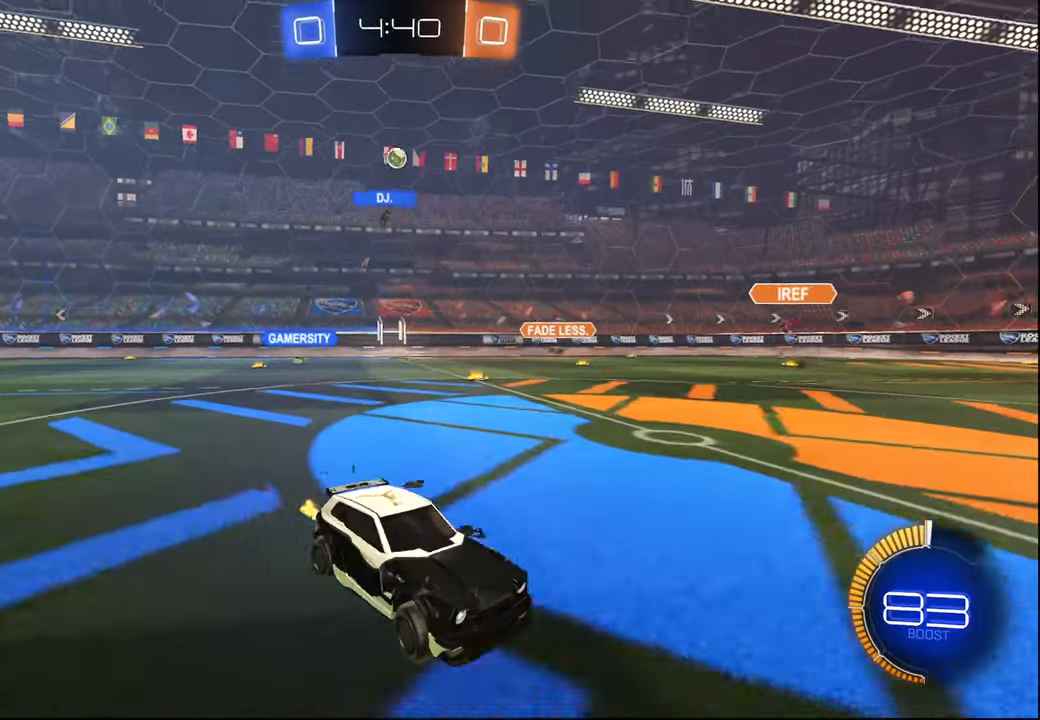
{"buttons": ["R2"], "left_stick": "left", "right_stick": "center", "events": [[234, "L2", "down"], [234, "R2", "up"], [267, "left_stick", "left"], [350, "L2", "up"], [367, "R2", "down"]]}
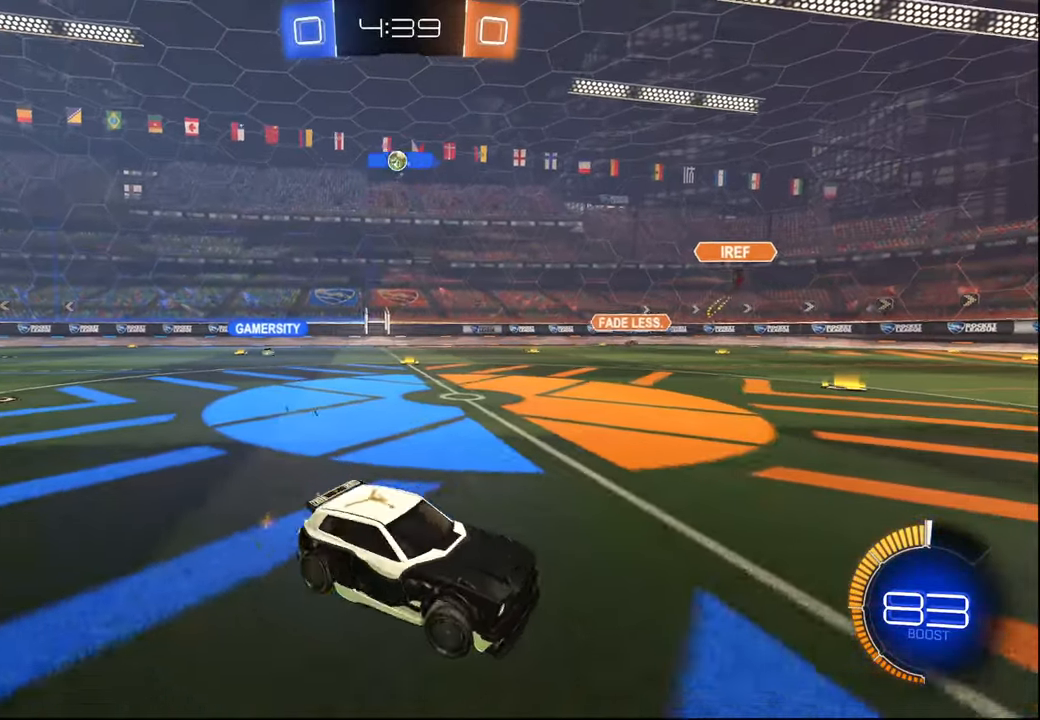
{"buttons": ["L2"], "left_stick": "right", "right_stick": "center", "events": [[200, "L2", "down"], [200, "left_stick", "center"], [267, "left_stick", "right"], [467, "R2", "up"]]}
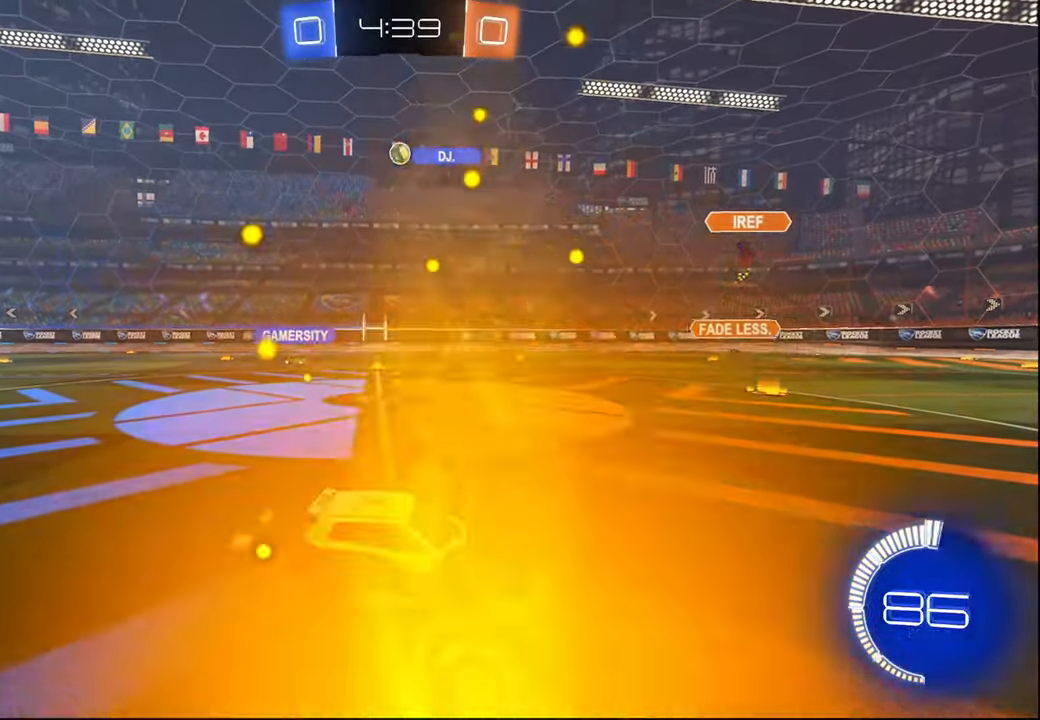
{"buttons": ["R2"], "left_stick": "right", "right_stick": "center", "events": [[234, "R2", "down"], [250, "L2", "up"], [267, "left_stick", "center"], [434, "left_stick", "right"]]}
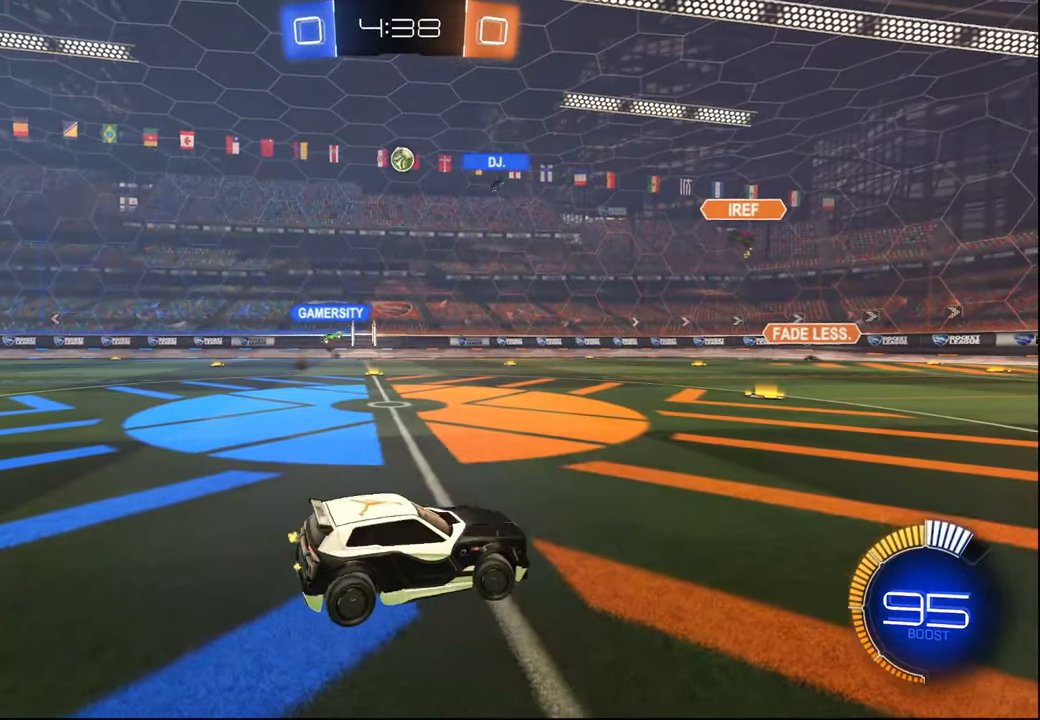
{"buttons": ["R2"], "left_stick": "left", "right_stick": "center", "events": [[150, "R2", "up"], [150, "left_stick", "center"], [267, "R2", "down"], [400, "left_stick", "left"]]}
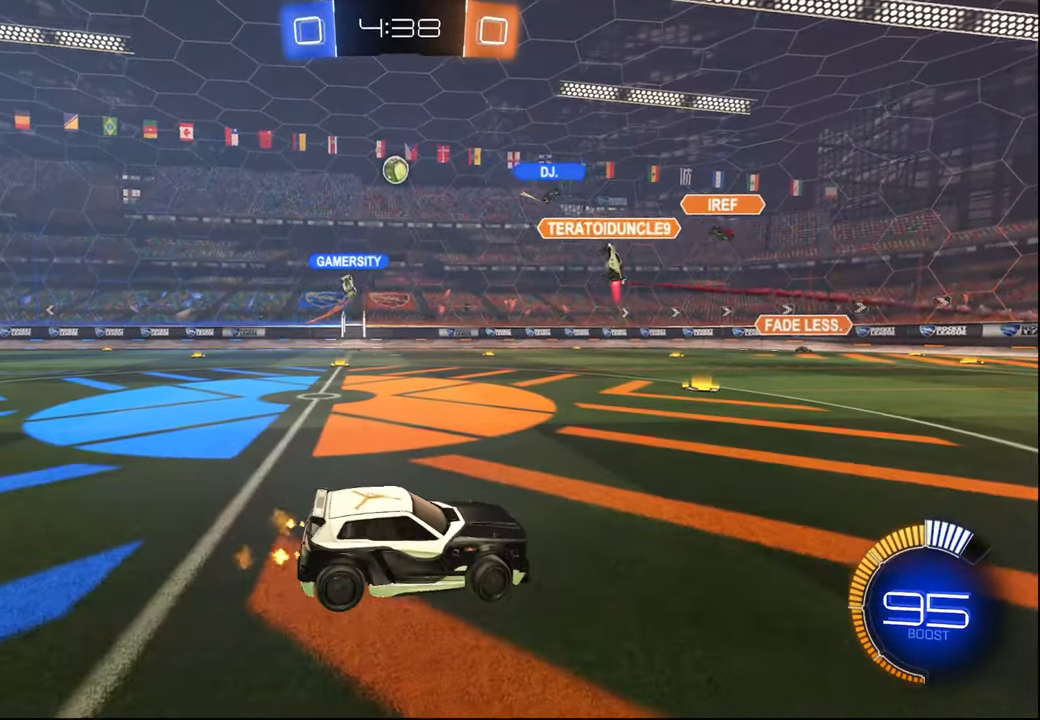
{"buttons": ["R2"], "left_stick": "up-right", "right_stick": "center", "events": [[150, "L1", "down"], [217, "L1", "up"], [417, "left_stick", "center"], [500, "left_stick", "up-right"]]}
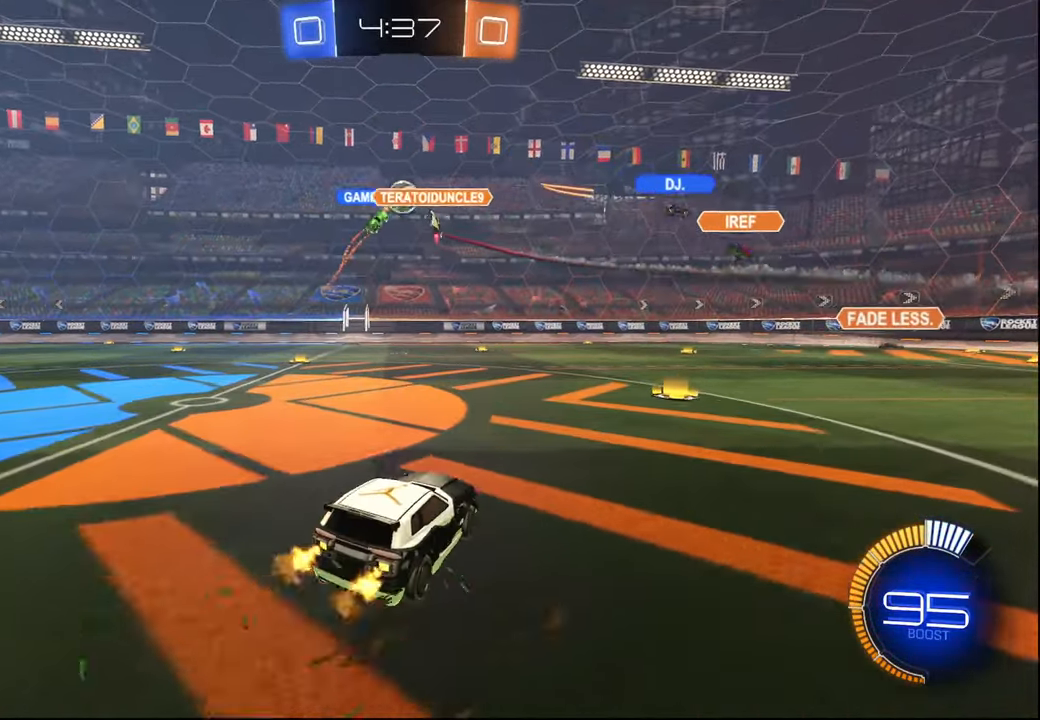
{"buttons": ["R2"], "left_stick": "left", "right_stick": "center", "events": [[100, "left_stick", "center"], [217, "R1", "down"], [250, "left_stick", "up-right"], [350, "left_stick", "center"], [417, "left_stick", "left"], [500, "R1", "up"]]}
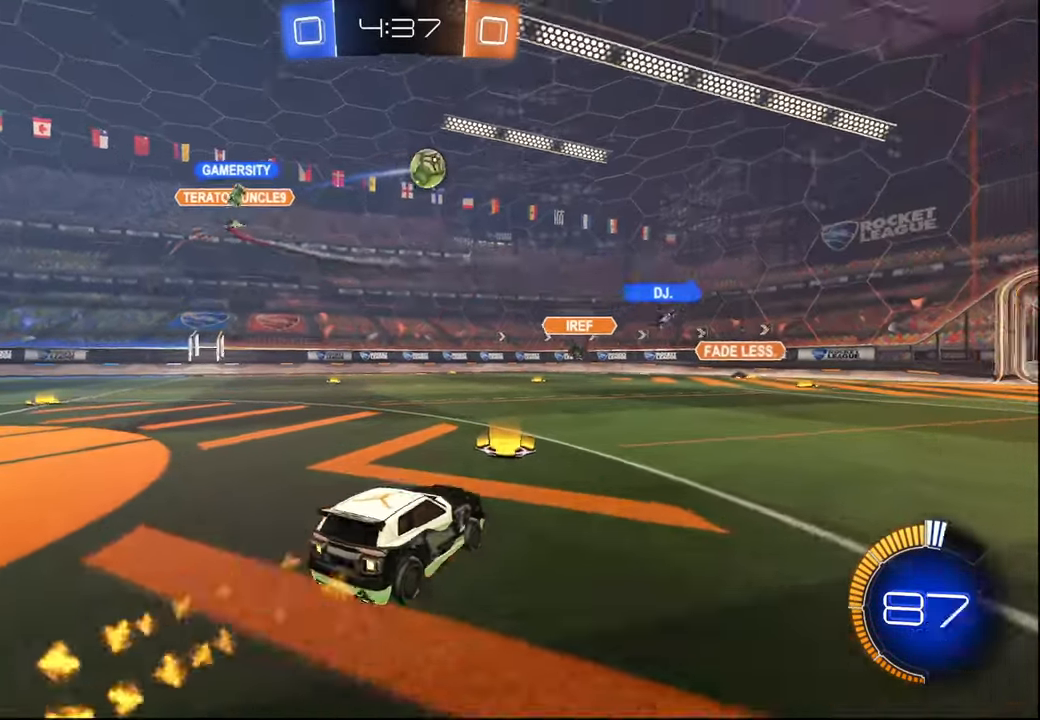
{"buttons": ["L2"], "left_stick": "right", "right_stick": "center", "events": [[117, "left_stick", "right"], [200, "L1", "down"], [284, "L1", "up"], [417, "L2", "down"], [434, "R2", "up"]]}
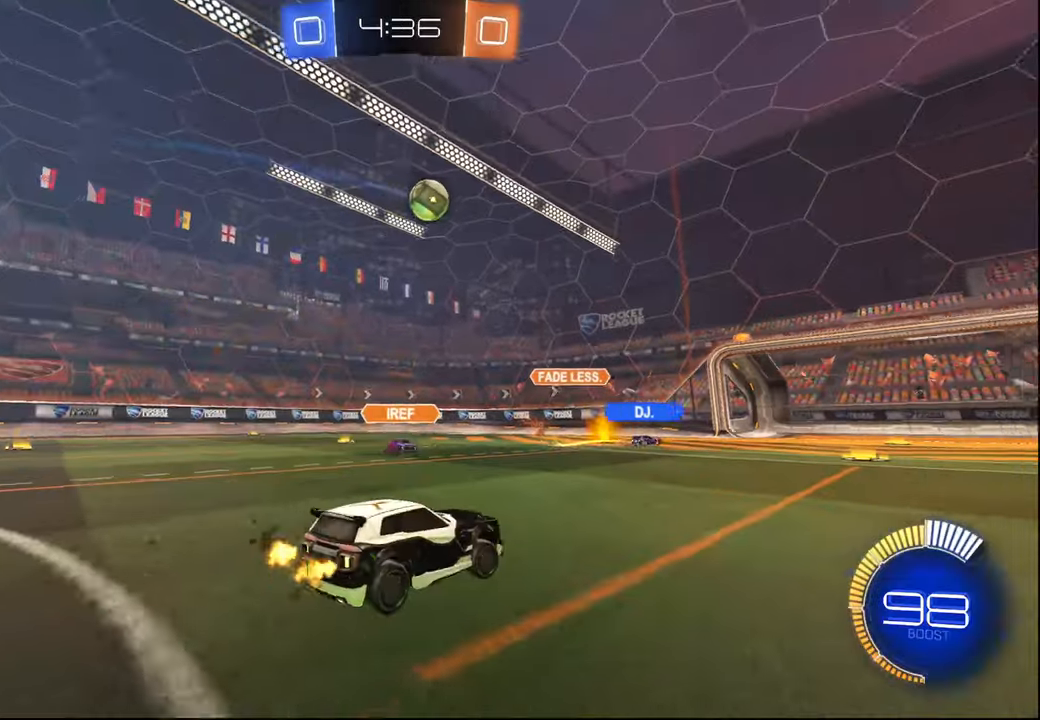
{"buttons": ["R2"], "left_stick": "right", "right_stick": "center", "events": [[100, "L2", "up"], [100, "R2", "down"], [284, "L1", "down"], [367, "L1", "up"]]}
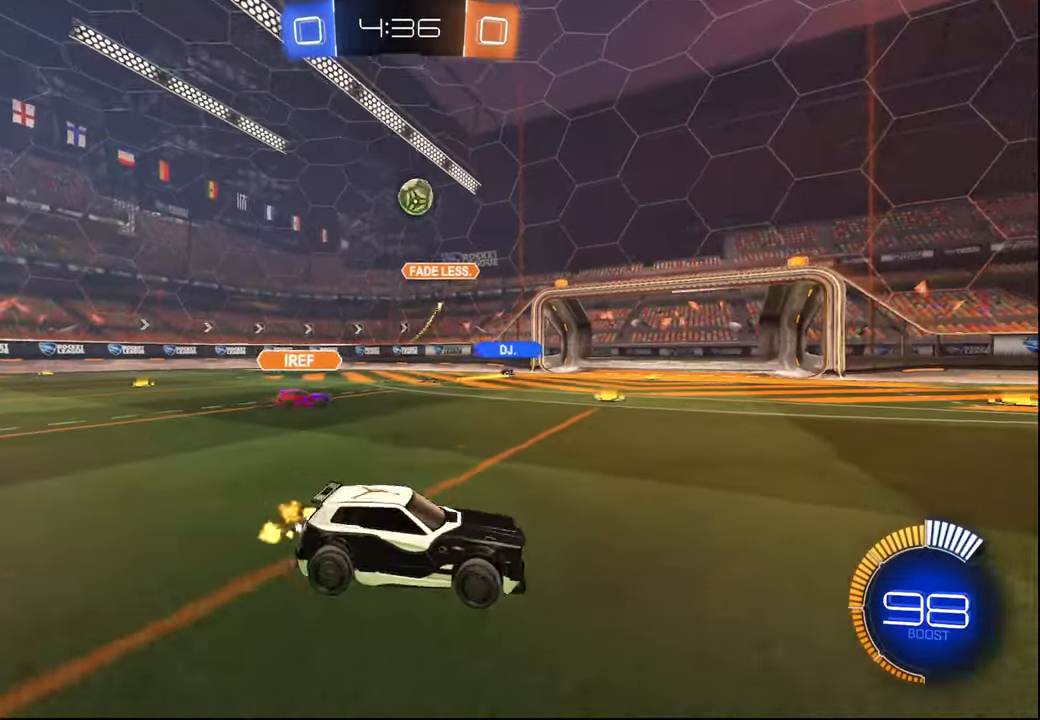
{"buttons": ["R1", "R2"], "left_stick": "center", "right_stick": "center", "events": [[117, "R1", "down"], [117, "left_stick", "center"], [300, "left_stick", "left"], [384, "left_stick", "center"]]}
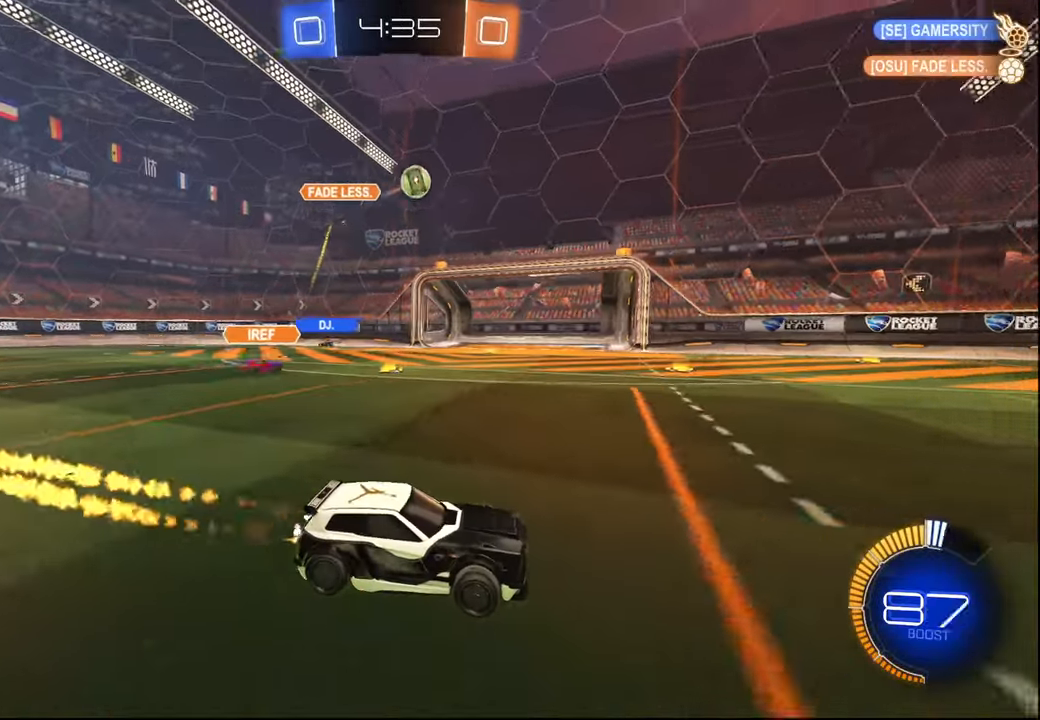
{"buttons": ["R1", "R2"], "left_stick": "right", "right_stick": "center", "events": [[84, "left_stick", "right"], [334, "left_stick", "center"], [500, "left_stick", "right"]]}
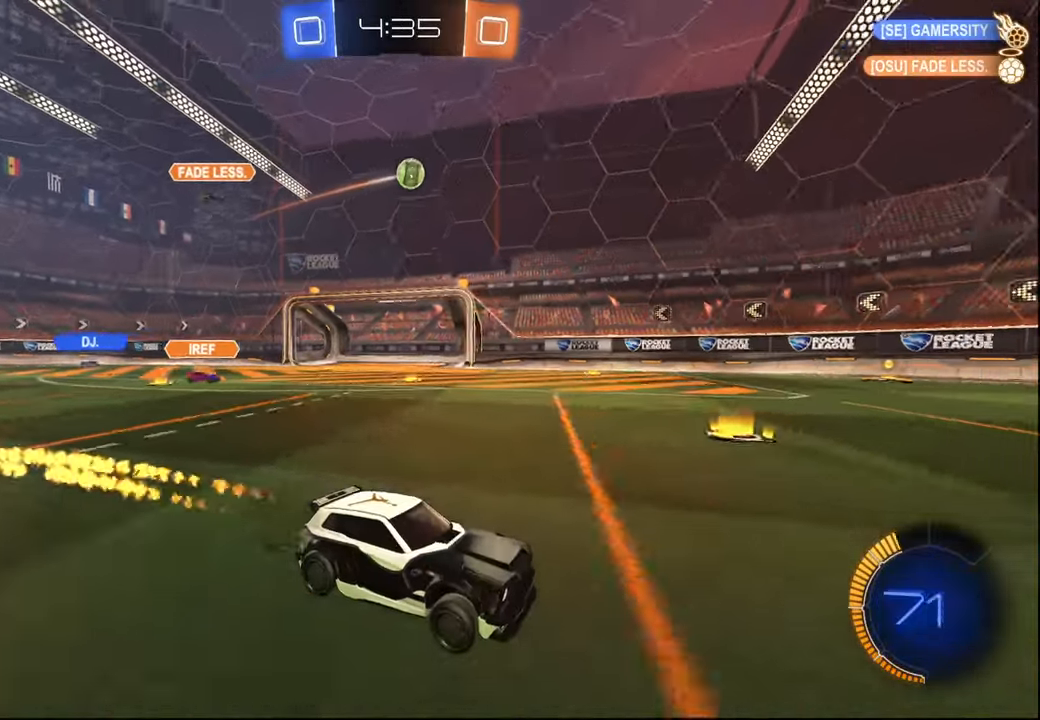
{"buttons": ["R2"], "left_stick": "center", "right_stick": "center", "events": [[100, "left_stick", "center"], [150, "R1", "up"]]}
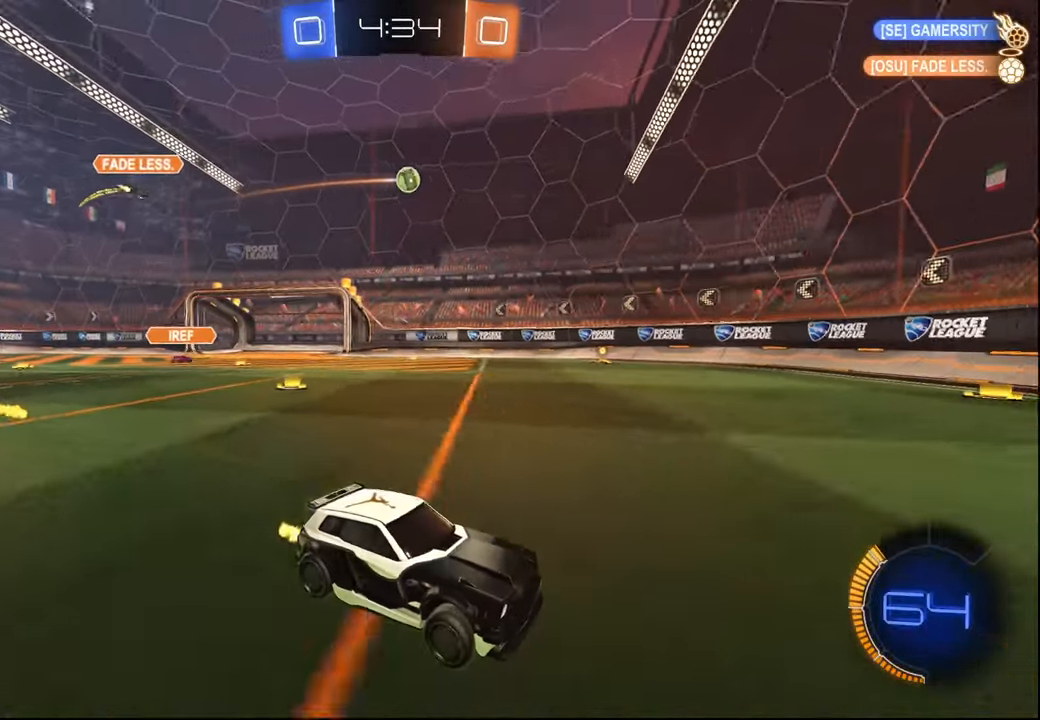
{"buttons": [], "left_stick": "left", "right_stick": "center", "events": [[17, "left_stick", "left"], [134, "L1", "down"], [217, "L1", "up"], [317, "L2", "down"], [317, "R2", "up"], [484, "L2", "up"]]}
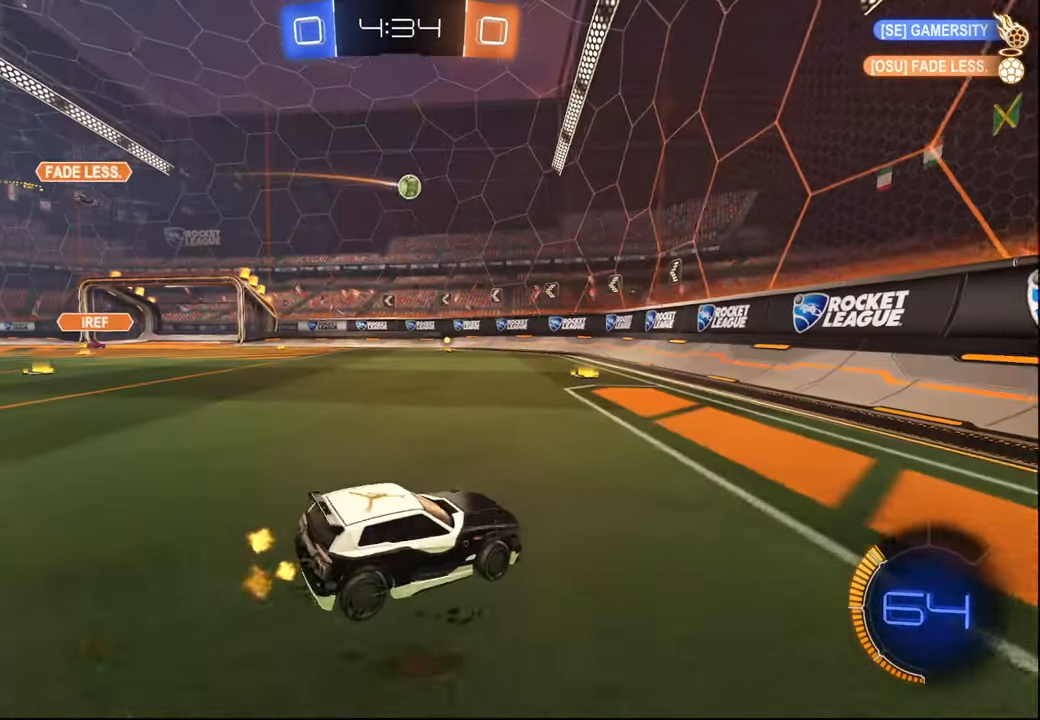
{"buttons": [], "left_stick": "left", "right_stick": "center"}
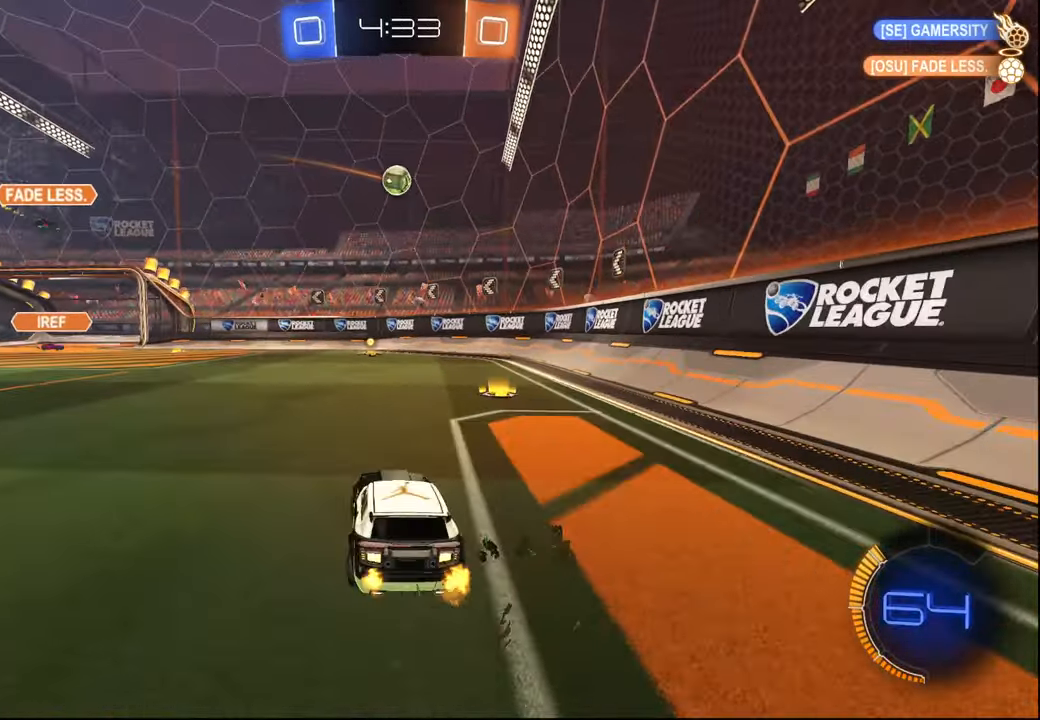
{"buttons": ["CROSS", "R1", "R2"], "left_stick": "up-right", "right_stick": "center", "events": [[17, "left_stick", "center"], [200, "CROSS", "down"], [217, "left_stick", "down-left"], [250, "R2", "down"], [267, "R1", "down"], [350, "left_stick", "down-right"], [367, "L2", "down"], [450, "left_stick", "up-right"], [467, "L2", "up"]]}
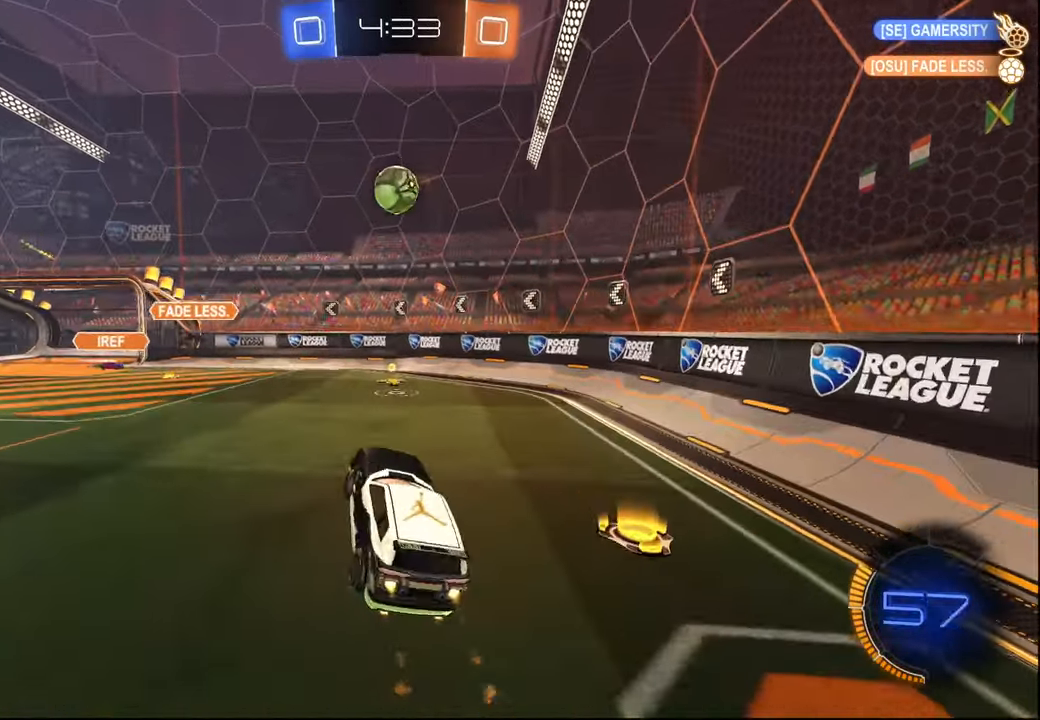
{"buttons": ["R1"], "left_stick": "up-left", "right_stick": "center", "events": [[17, "left_stick", "right"], [67, "R2", "up"], [100, "CROSS", "up"], [217, "left_stick", "center"], [350, "left_stick", "up-left"]]}
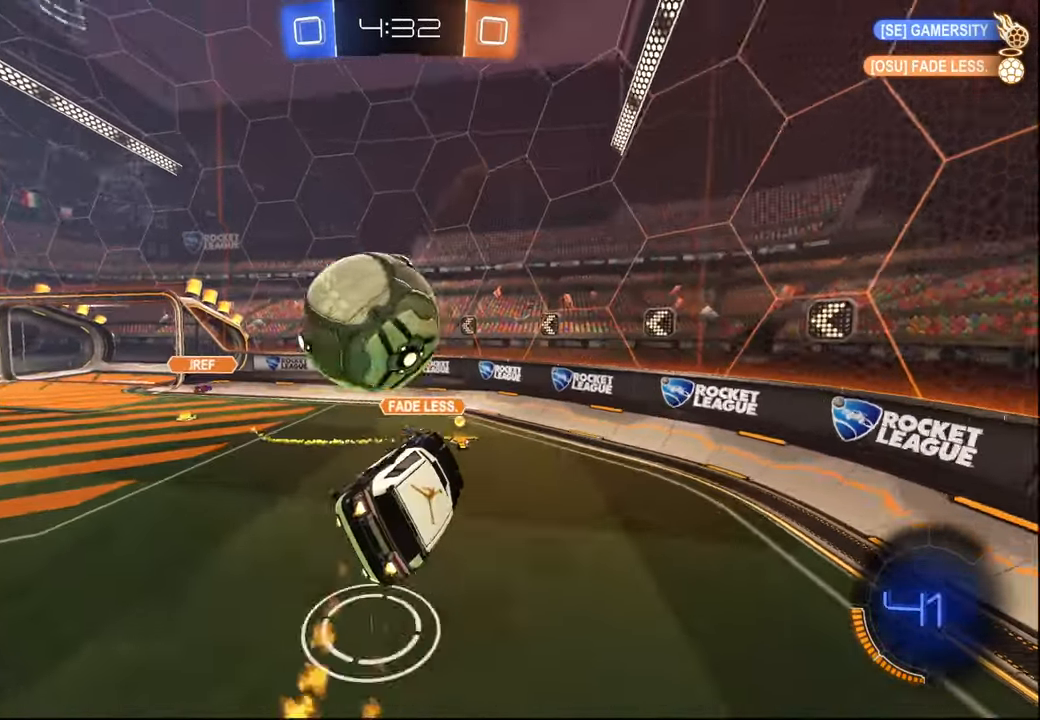
{"buttons": ["R2"], "left_stick": "left", "right_stick": "center", "events": [[17, "CROSS", "down"], [17, "left_stick", "left"], [67, "R2", "down"], [184, "R1", "up"], [217, "CROSS", "up"]]}